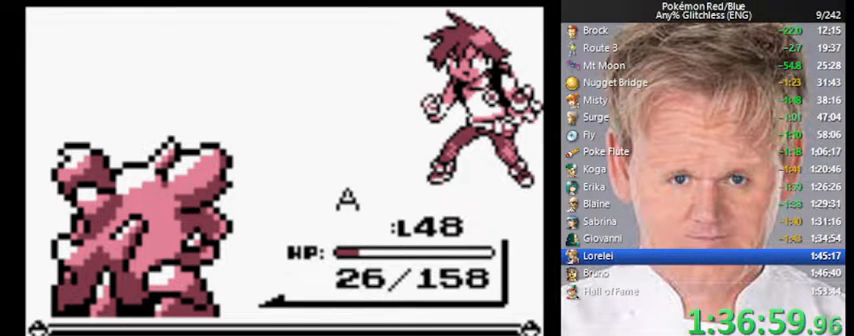
Gameplay with a controller (Nintendo layout); each line is a JSON object with the inputs held at the frame after it. "events" lists button and stick changes between this image and that frame as [ms after this image, input, new state], when the widget could be followed in between. Not read: L3 R3.
{"buttons": ["B"], "events": [[33, "A", "down"], [67, "B", "up"], [100, "A", "up"], [133, "B", "down"], [200, "A", "down"], [233, "B", "up"], [300, "A", "up"], [333, "B", "down"], [400, "A", "down"], [400, "B", "up"], [467, "A", "up"], [500, "B", "down"]]}
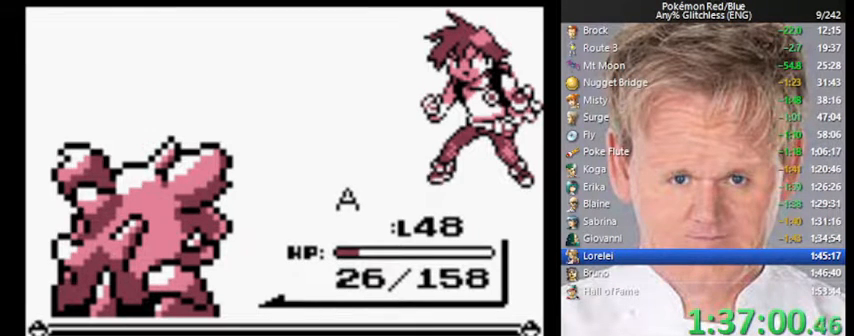
{"buttons": ["B"], "events": [[67, "A", "down"], [100, "B", "up"], [167, "A", "up"], [167, "B", "down"], [267, "A", "down"], [267, "B", "up"], [300, "A", "up"], [333, "B", "down"], [400, "A", "down"], [433, "B", "up"], [500, "A", "up"], [500, "B", "down"]]}
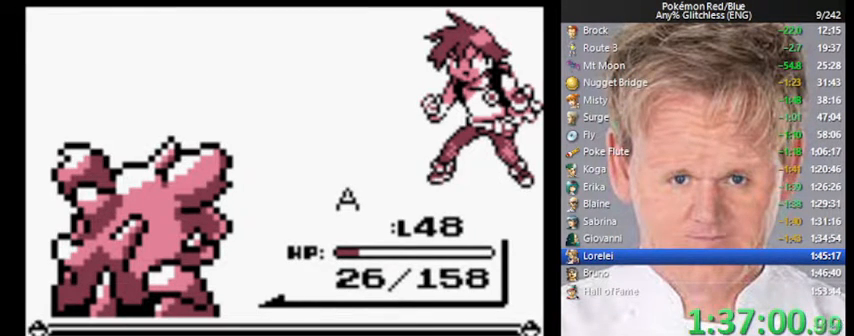
{"buttons": ["A", "B"], "events": [[33, "A", "down"], [100, "B", "up"], [133, "A", "up"], [467, "B", "down"], [500, "A", "down"]]}
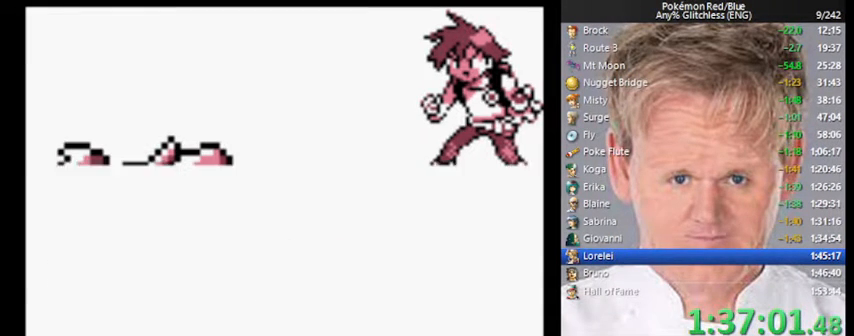
{"buttons": ["DPAD_UP"], "events": [[33, "B", "up"], [100, "A", "up"], [133, "DPAD_UP", "down"]]}
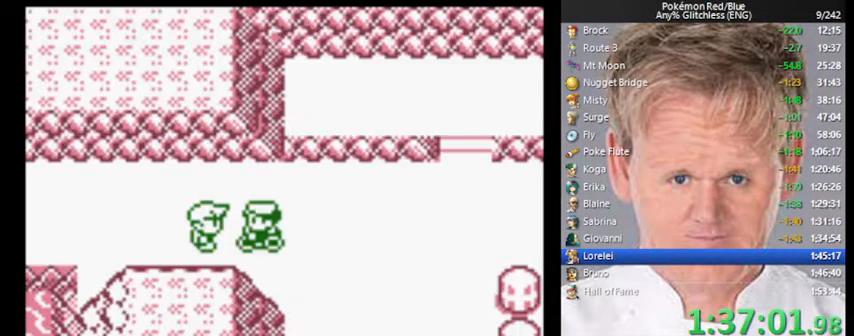
{"buttons": ["DPAD_LEFT"], "events": [[333, "DPAD_UP", "up"], [467, "DPAD_LEFT", "down"]]}
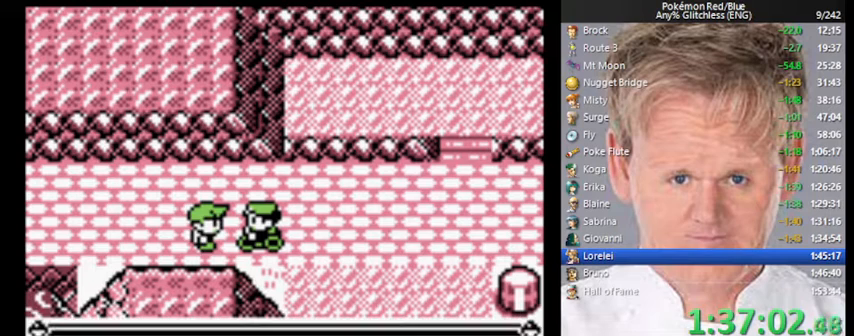
{"buttons": ["DPAD_LEFT"], "events": [[133, "B", "down"], [200, "A", "down"], [233, "B", "up"], [333, "A", "up"], [333, "B", "down"], [433, "A", "down"], [433, "B", "up"], [500, "A", "up"]]}
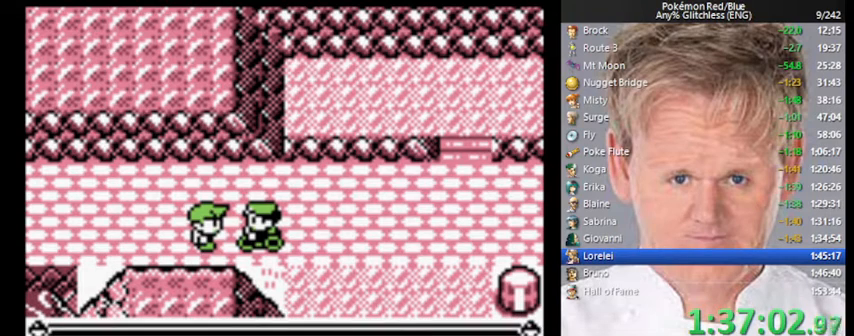
{"buttons": ["B", "DPAD_LEFT"], "events": [[33, "B", "down"], [100, "A", "down"], [100, "B", "up"], [167, "A", "up"], [200, "B", "down"], [267, "A", "down"], [267, "B", "up"], [333, "A", "up"], [367, "B", "down"], [433, "B", "up"], [500, "B", "down"]]}
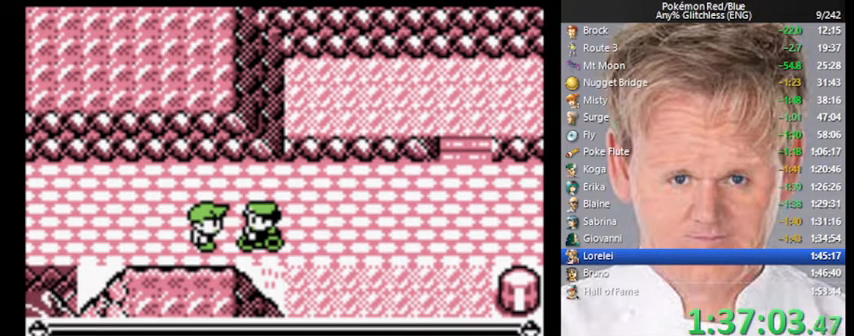
{"buttons": ["DPAD_LEFT"], "events": [[33, "A", "down"], [100, "B", "up"], [133, "A", "up"], [333, "B", "down"], [400, "A", "down"], [433, "B", "up"], [500, "A", "up"]]}
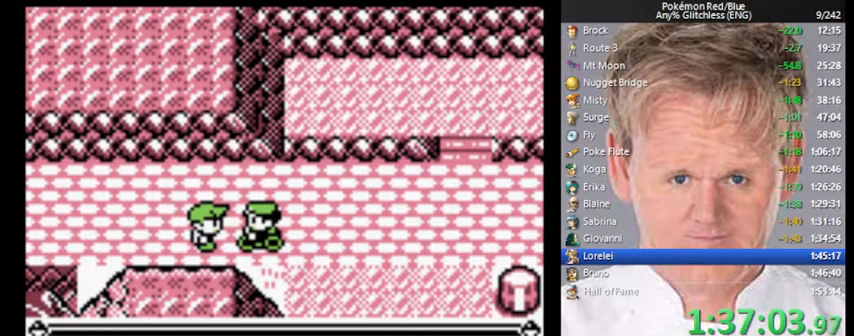
{"buttons": ["DPAD_LEFT"], "events": []}
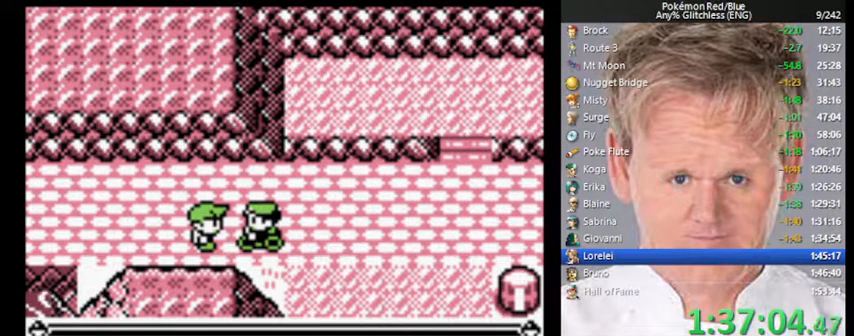
{"buttons": ["DPAD_LEFT"], "events": [[233, "B", "down"], [300, "A", "down"], [300, "B", "up"], [367, "A", "up"]]}
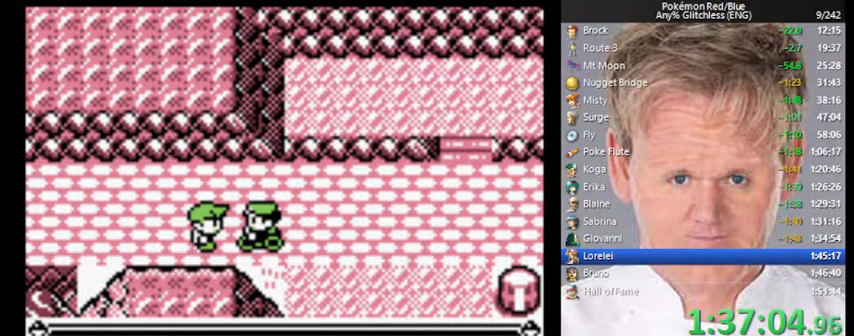
{"buttons": ["DPAD_LEFT"], "events": []}
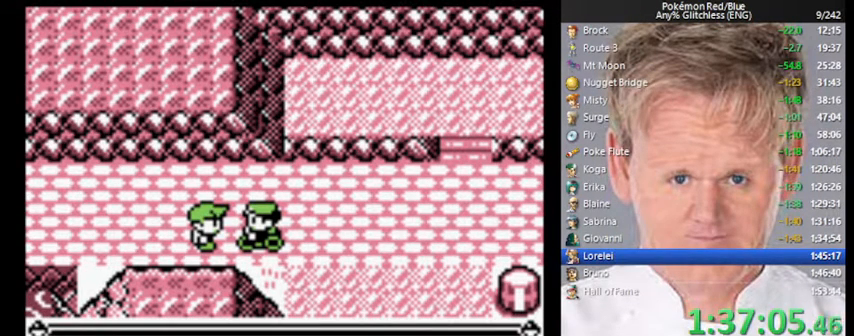
{"buttons": ["DPAD_LEFT"], "events": [[67, "B", "down"], [133, "A", "down"], [167, "B", "up"], [233, "A", "up"], [267, "B", "down"], [300, "A", "down"], [367, "B", "up"], [433, "A", "up"]]}
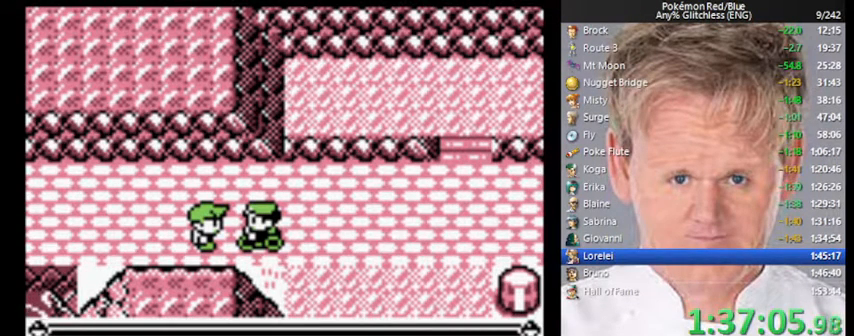
{"buttons": ["DPAD_LEFT"], "events": [[133, "B", "down"], [233, "B", "up"]]}
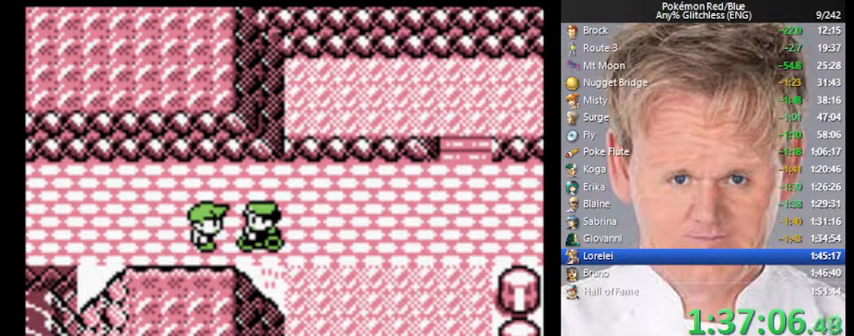
{"buttons": ["DPAD_LEFT"], "events": []}
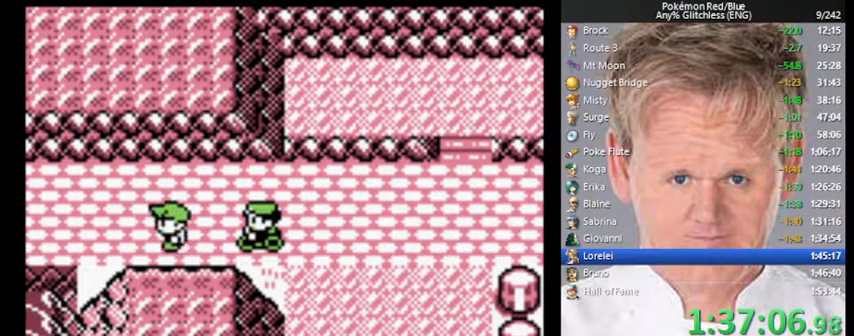
{"buttons": ["DPAD_LEFT"], "events": []}
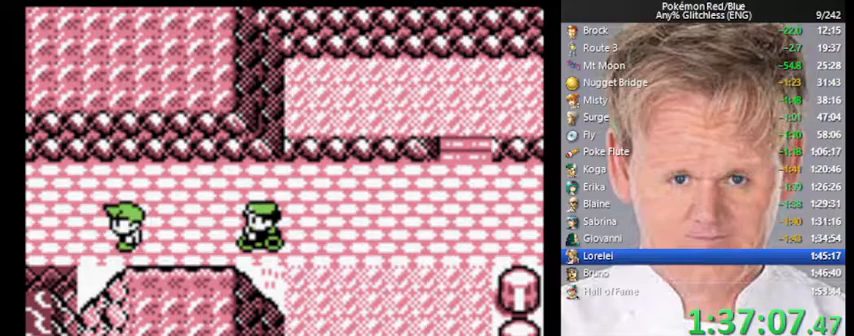
{"buttons": ["DPAD_LEFT"], "events": []}
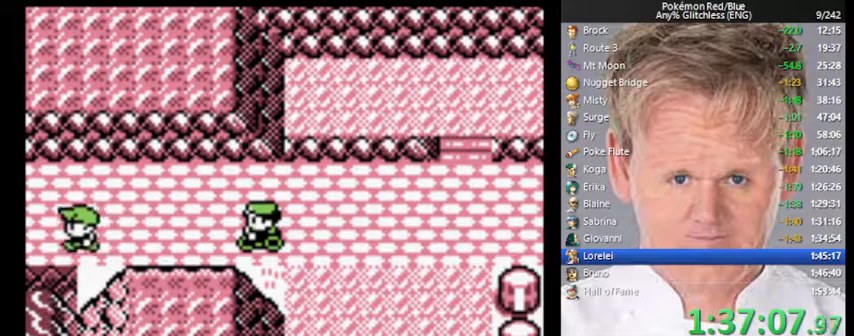
{"buttons": ["DPAD_LEFT"], "events": []}
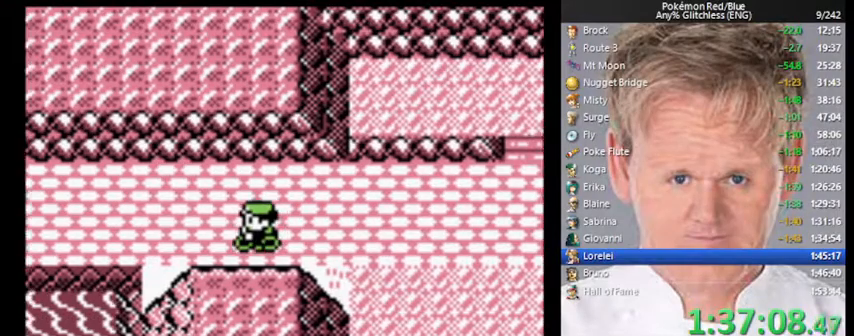
{"buttons": ["DPAD_LEFT"], "events": []}
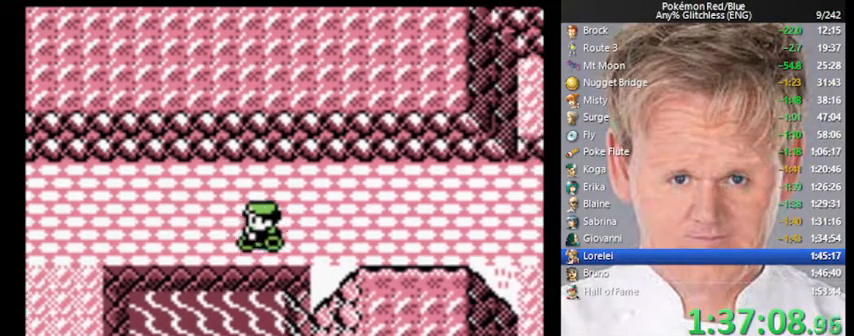
{"buttons": ["DPAD_LEFT"], "events": []}
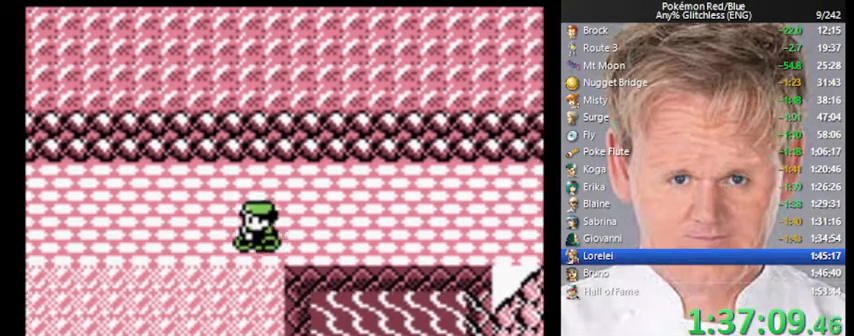
{"buttons": ["DPAD_LEFT"], "events": []}
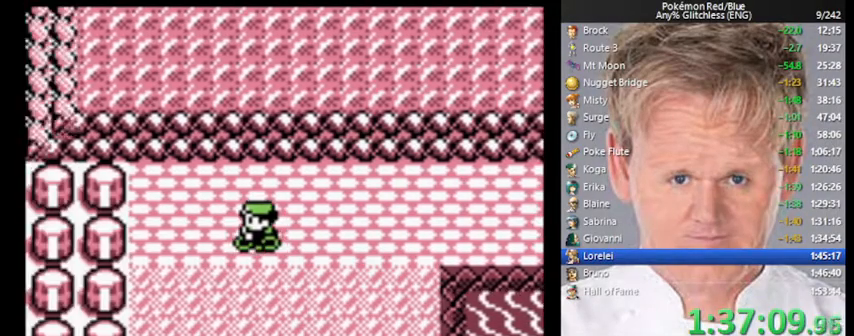
{"buttons": ["DPAD_DOWN"], "events": [[133, "DPAD_DOWN", "down"], [233, "DPAD_LEFT", "up"]]}
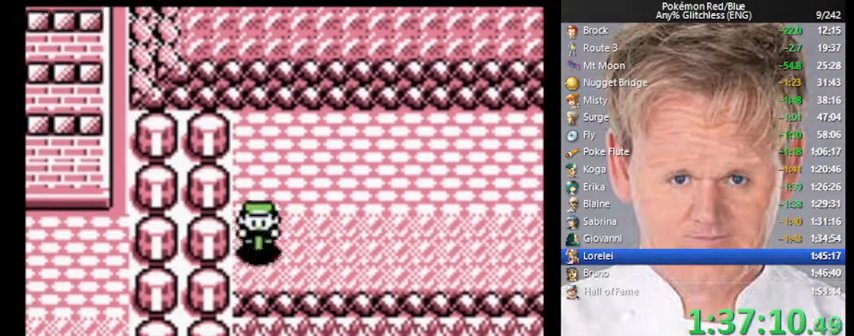
{"buttons": ["DPAD_DOWN"], "events": []}
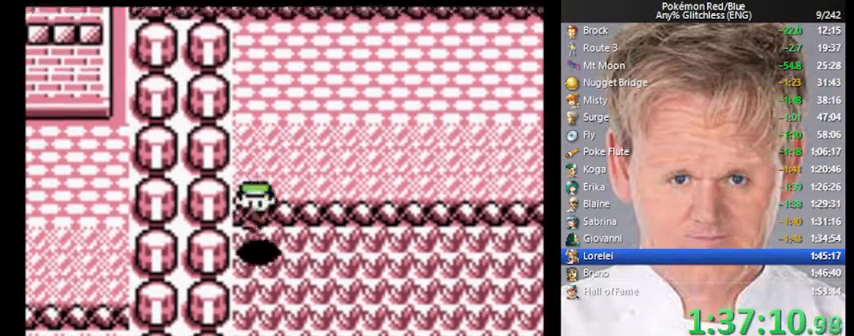
{"buttons": ["DPAD_DOWN"], "events": []}
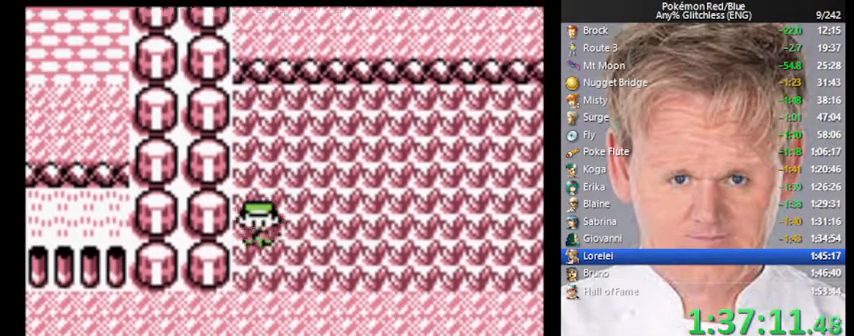
{"buttons": ["DPAD_LEFT"], "events": [[133, "DPAD_LEFT", "down"], [167, "DPAD_DOWN", "up"]]}
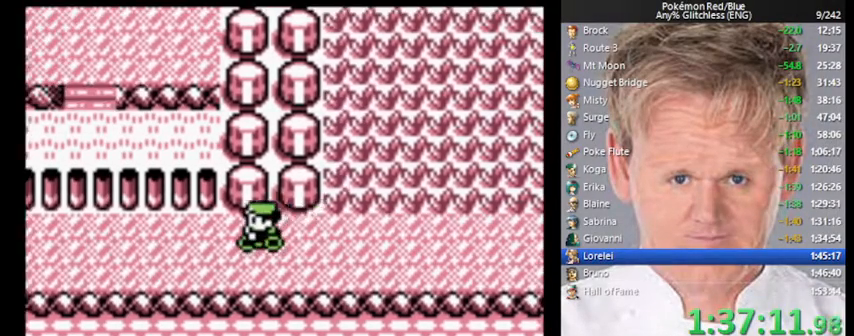
{"buttons": ["DPAD_LEFT"], "events": []}
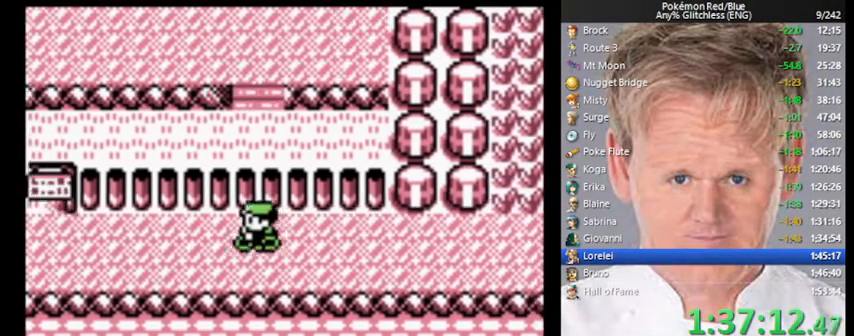
{"buttons": ["DPAD_LEFT"], "events": []}
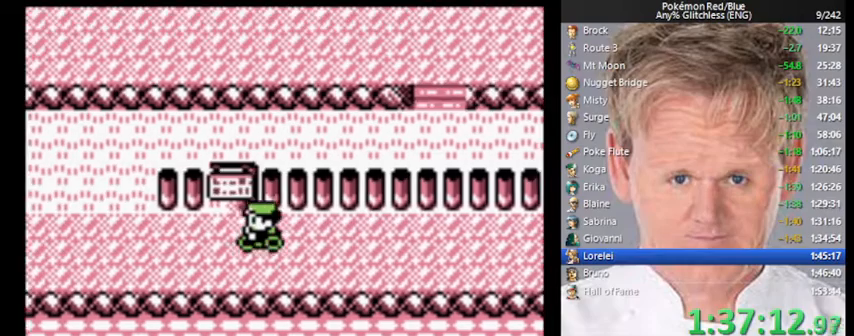
{"buttons": ["DPAD_UP"], "events": [[367, "DPAD_LEFT", "up"], [367, "DPAD_UP", "down"]]}
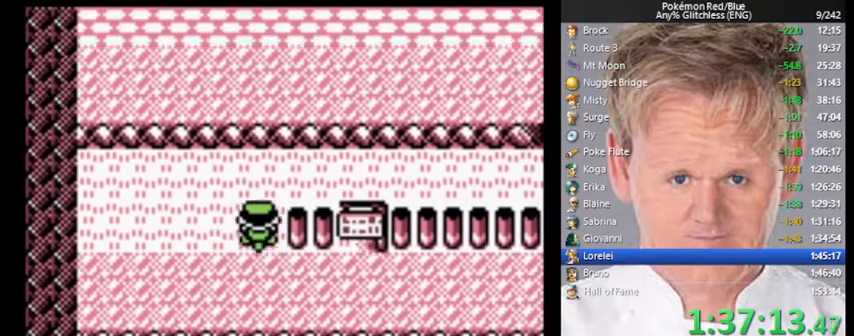
{"buttons": ["DPAD_RIGHT"], "events": [[100, "DPAD_RIGHT", "down"], [133, "DPAD_UP", "up"]]}
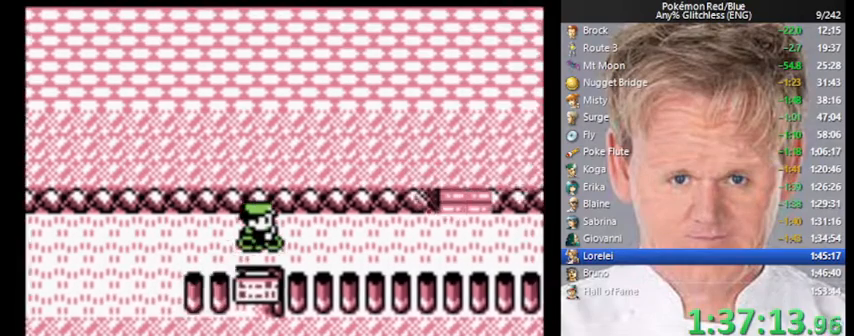
{"buttons": ["DPAD_RIGHT"], "events": []}
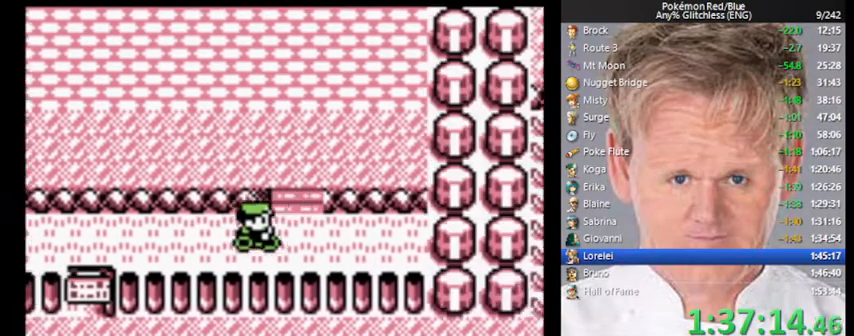
{"buttons": ["DPAD_LEFT"], "events": [[33, "DPAD_RIGHT", "up"], [33, "DPAD_UP", "down"], [300, "DPAD_LEFT", "down"], [333, "DPAD_UP", "up"]]}